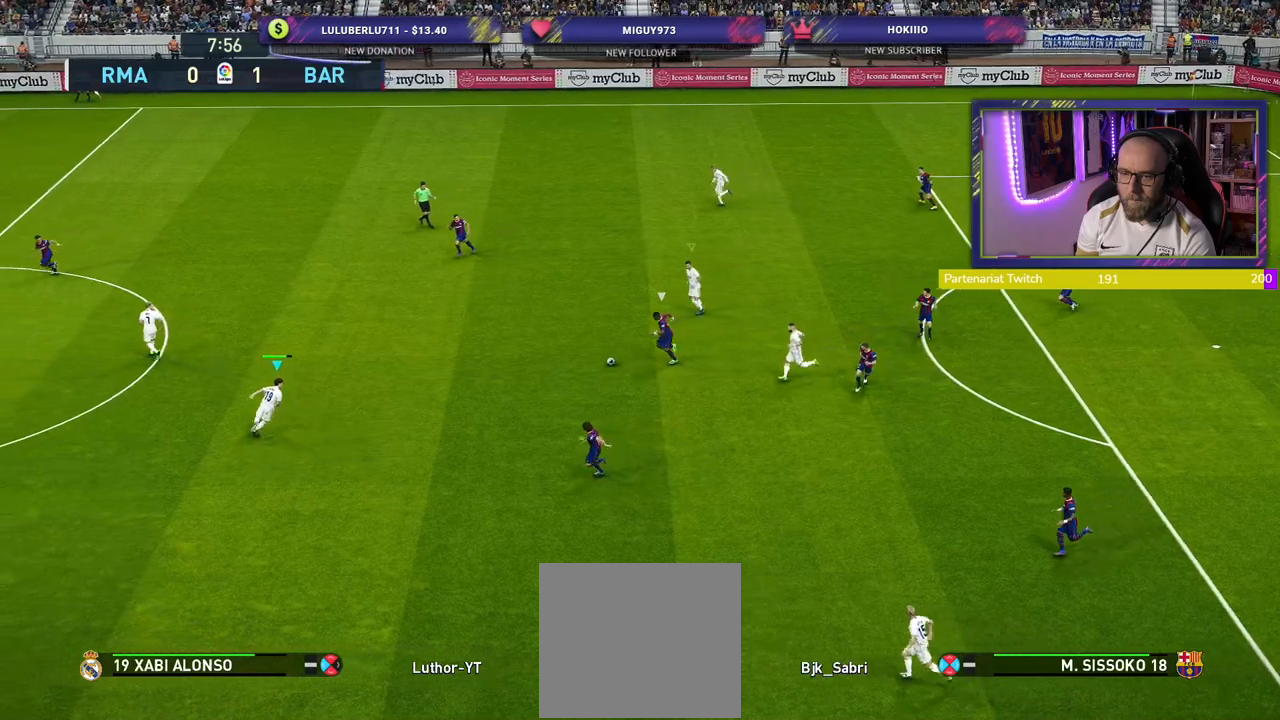
Gameplay with a controller (PlayStation layout); each line is a JSON object with the inputs held at the frame after it. "events" lists button and stick changes between this image and that frame as [ms after this image, input, new state], when the widget could be followed in between.
{"buttons": ["SQUARE", "R2"], "left_stick": "down-left", "right_stick": "center", "events": [[80, "left_stick", "down-left"], [160, "CROSS", "up"], [280, "SQUARE", "down"]]}
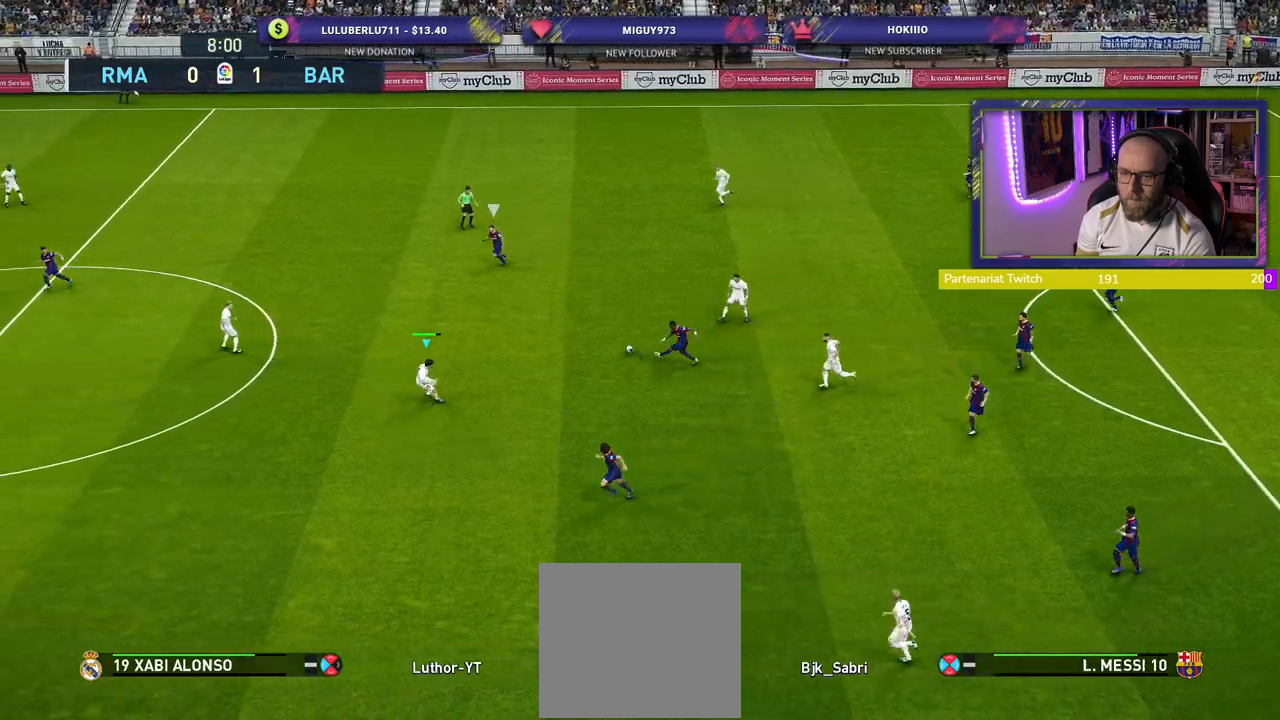
{"buttons": ["SQUARE", "R2"], "left_stick": "down-left", "right_stick": "center", "events": []}
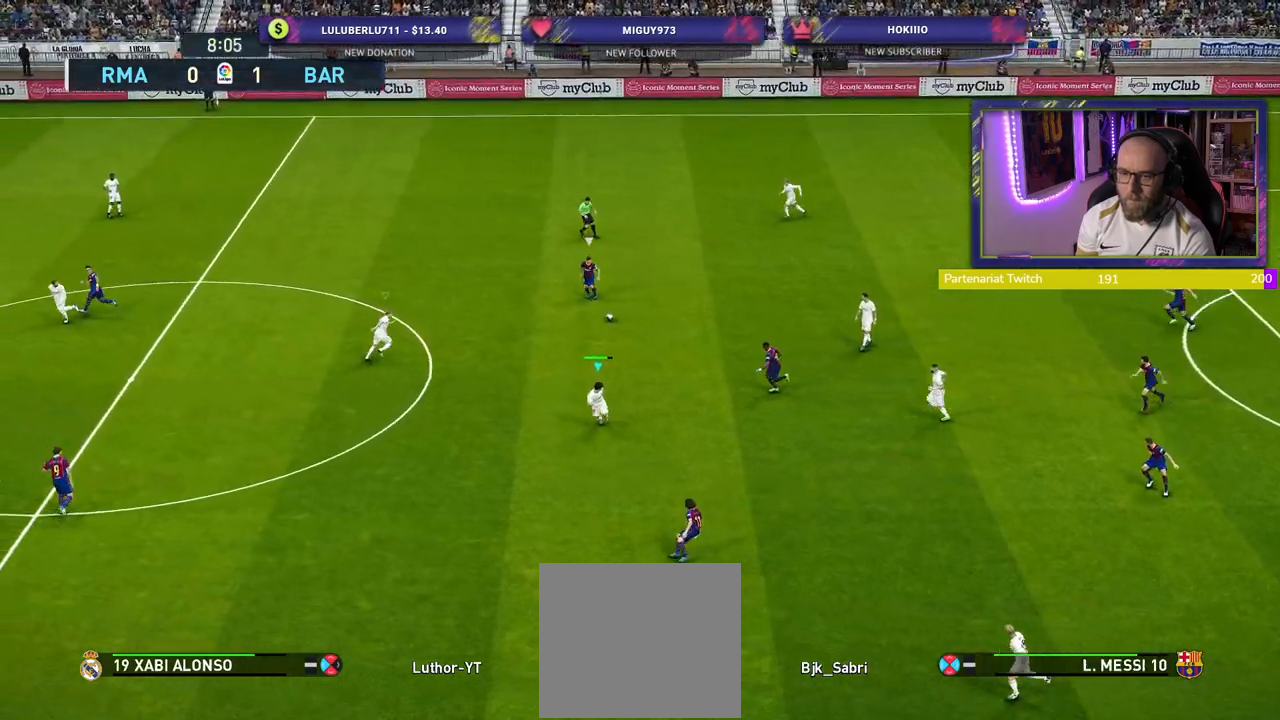
{"buttons": ["SQUARE", "R2"], "left_stick": "left", "right_stick": "center", "events": [[200, "left_stick", "left"]]}
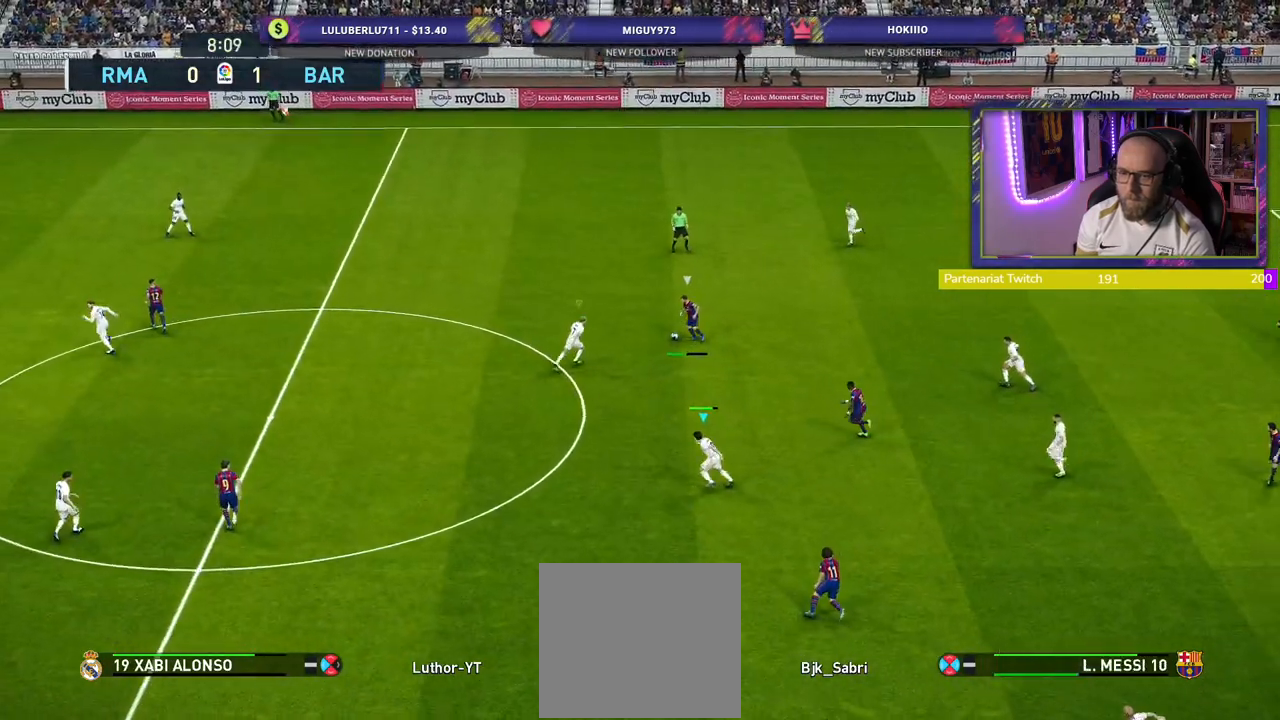
{"buttons": ["CROSS", "R2"], "left_stick": "up-right", "right_stick": "center", "events": [[240, "left_stick", "up-left"], [280, "L1", "down"], [320, "CROSS", "down"], [360, "SQUARE", "up"], [420, "left_stick", "up-right"], [440, "L1", "up"]]}
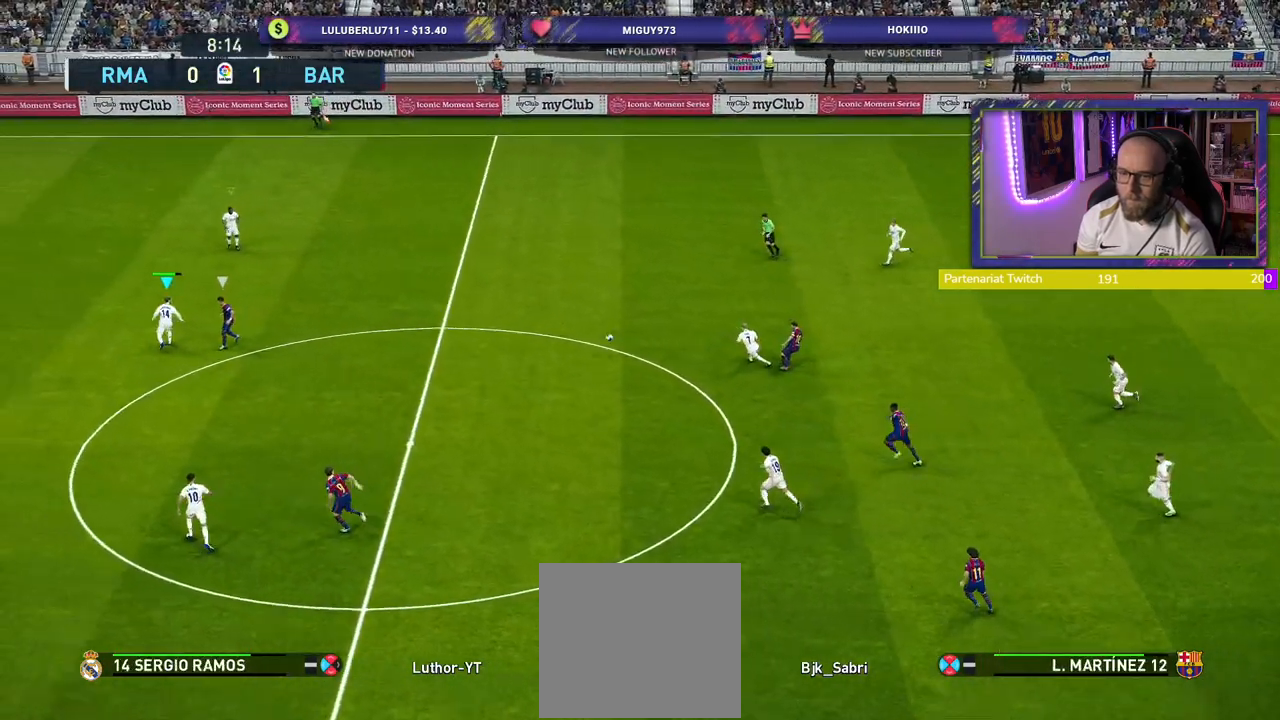
{"buttons": ["CROSS", "R2"], "left_stick": "down-right", "right_stick": "center", "events": [[20, "left_stick", "center"], [260, "left_stick", "right"], [500, "left_stick", "down-right"]]}
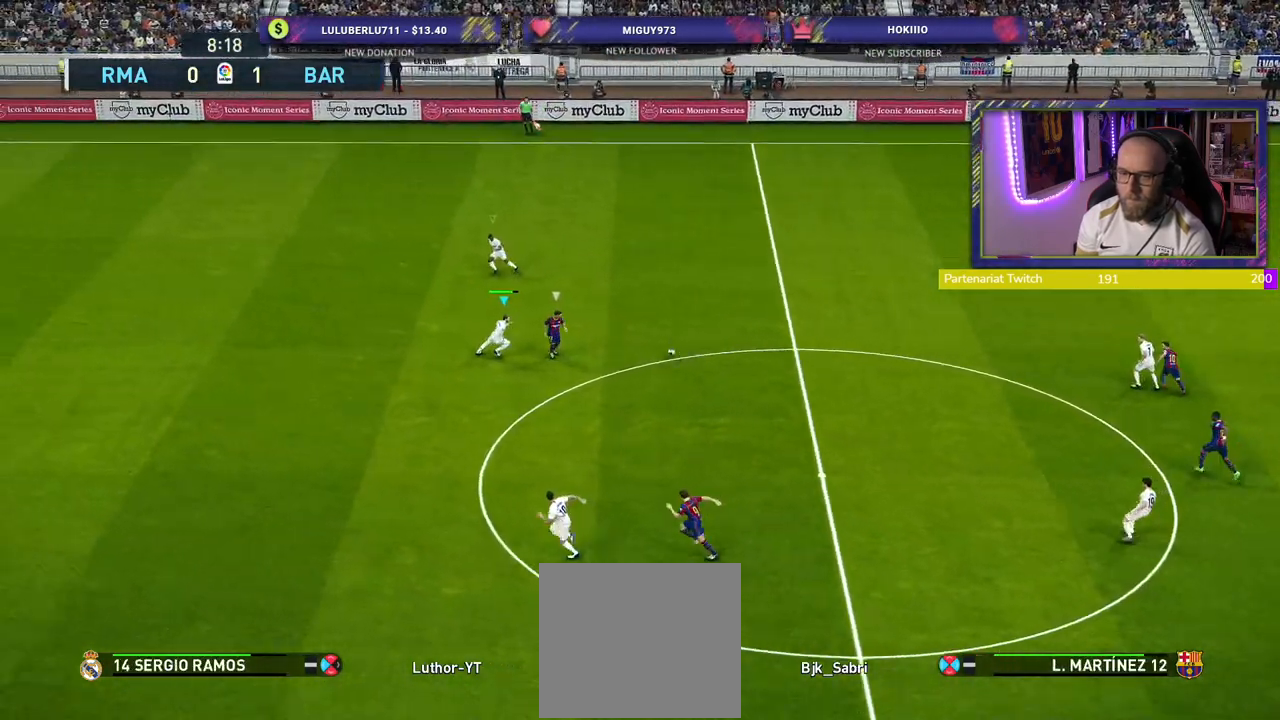
{"buttons": ["R2"], "left_stick": "down-left", "right_stick": "center", "events": [[140, "CROSS", "up"], [140, "left_stick", "down"], [380, "left_stick", "down-left"]]}
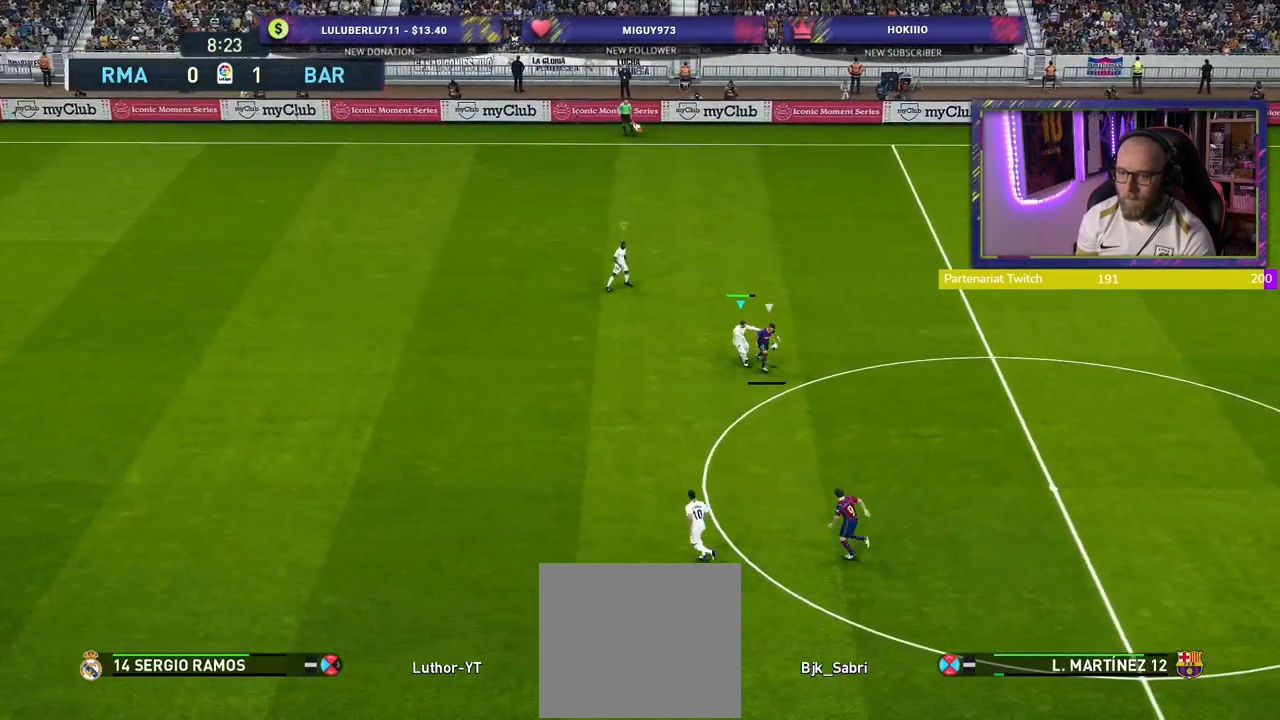
{"buttons": ["CROSS"], "left_stick": "down-left", "right_stick": "center", "events": [[120, "left_stick", "down"], [300, "CROSS", "down"], [360, "R2", "up"], [440, "left_stick", "down-left"]]}
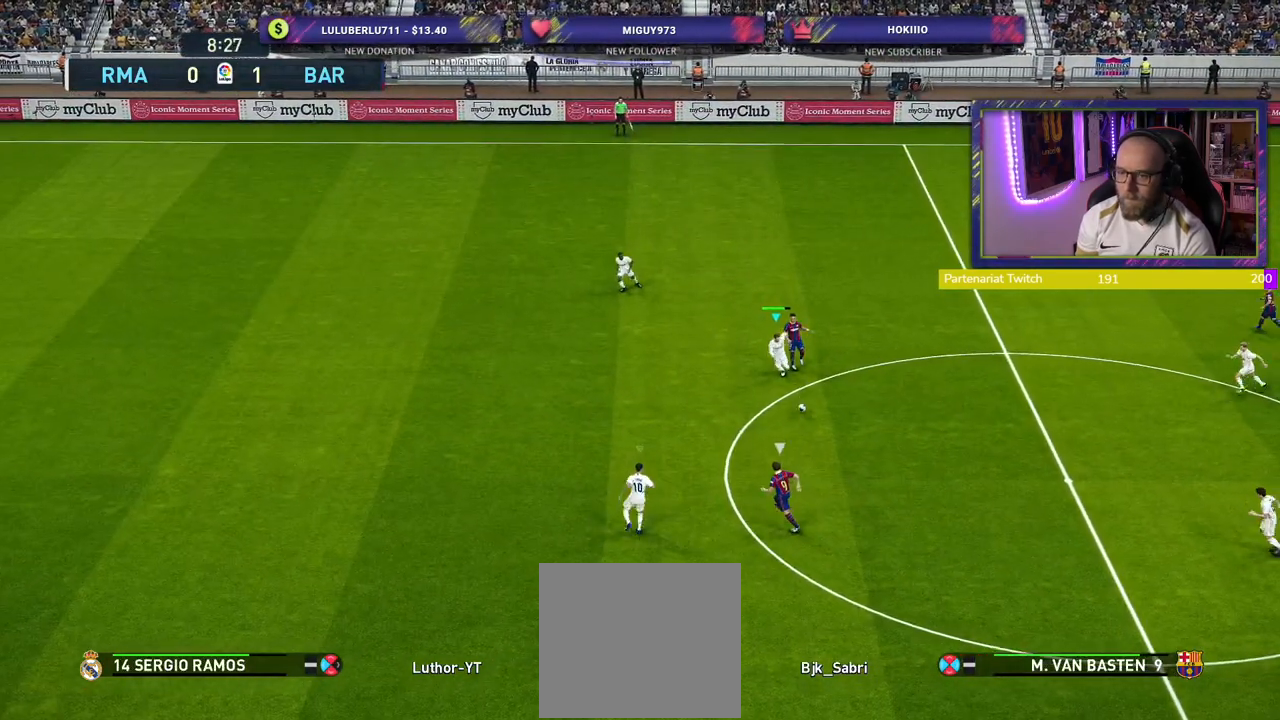
{"buttons": ["R2"], "left_stick": "down-left", "right_stick": "center", "events": [[100, "R2", "down"], [120, "CROSS", "up"]]}
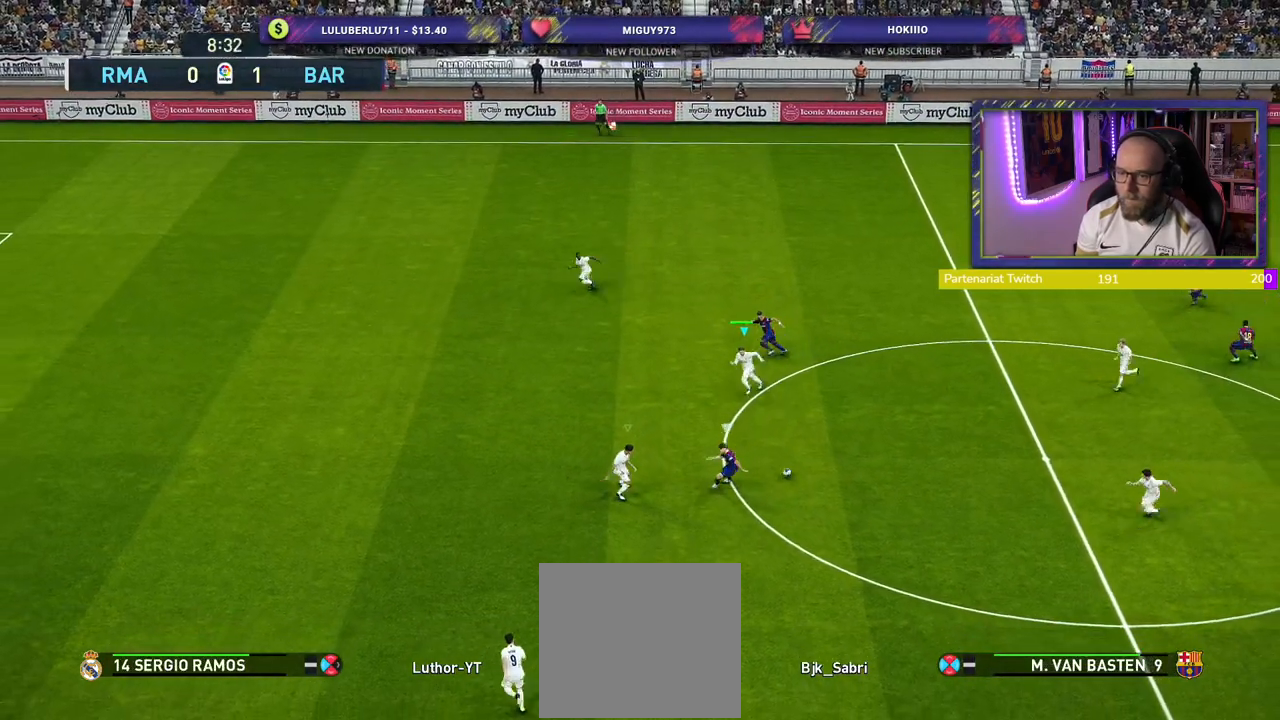
{"buttons": ["SQUARE", "L1", "R2"], "left_stick": "down", "right_stick": "center", "events": [[20, "SQUARE", "down"], [340, "left_stick", "down"], [380, "L1", "down"]]}
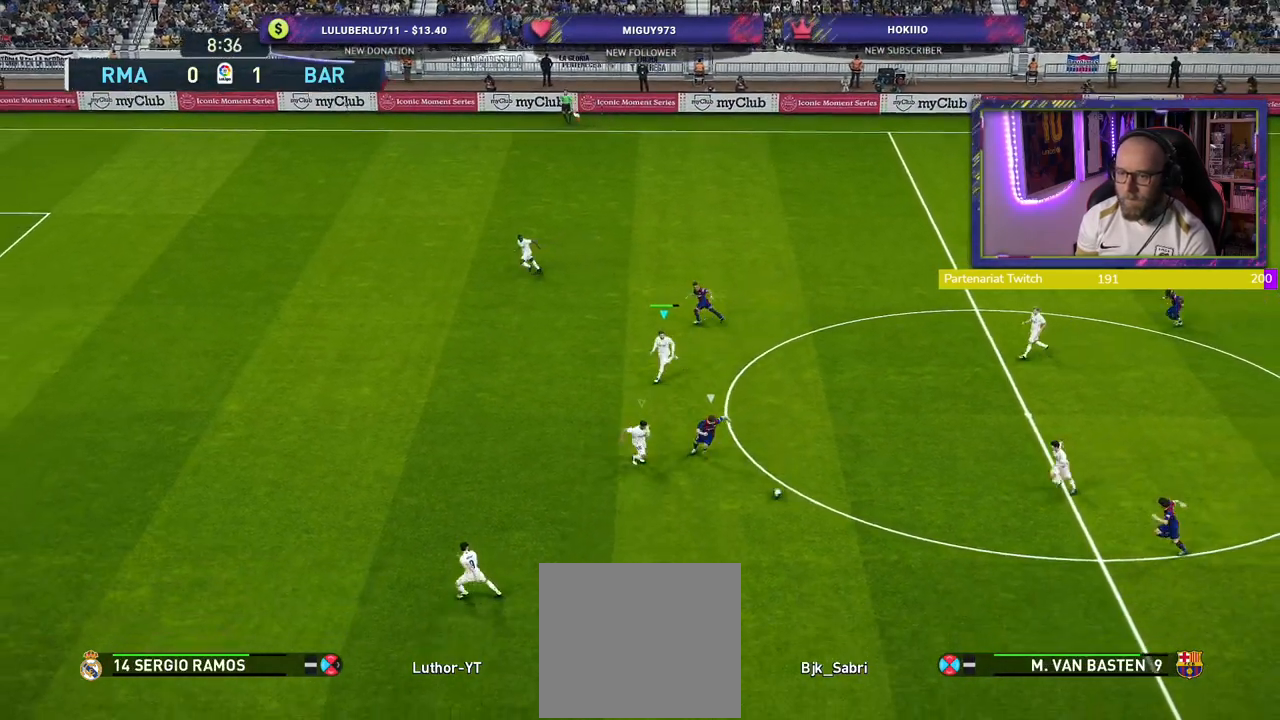
{"buttons": ["R2"], "left_stick": "down", "right_stick": "center", "events": [[60, "L1", "up"], [60, "SQUARE", "up"]]}
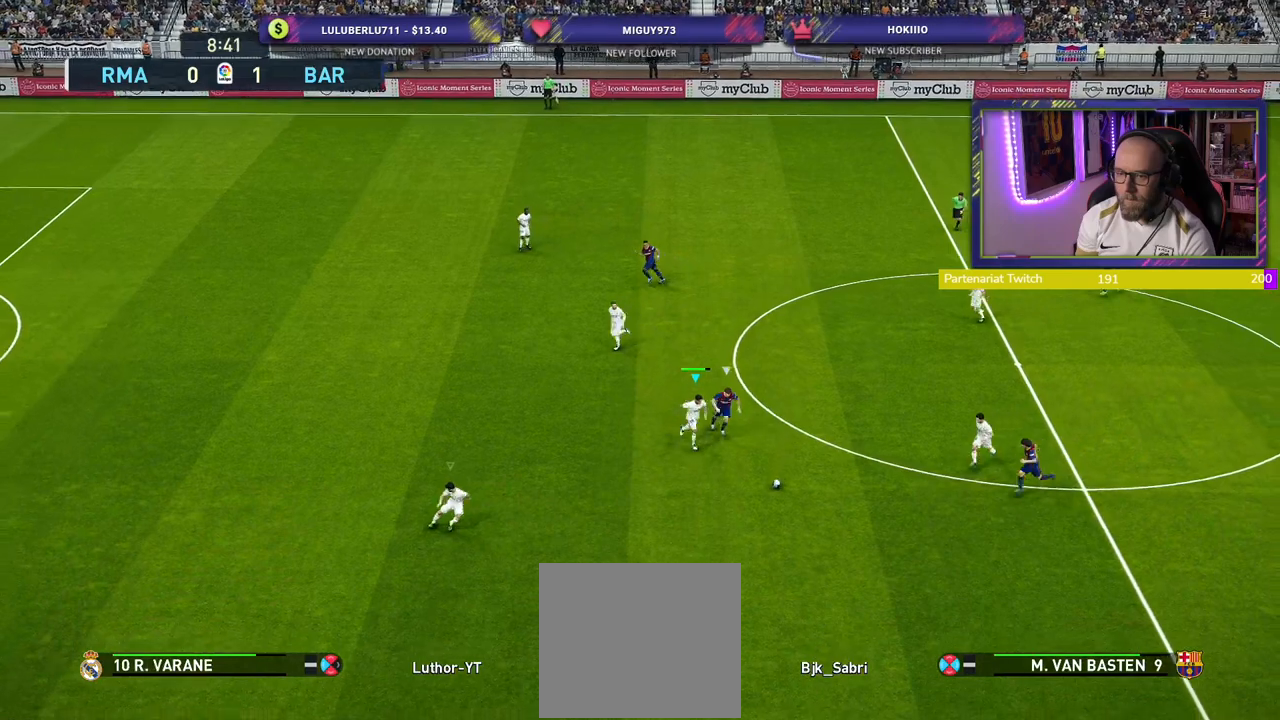
{"buttons": ["R2"], "left_stick": "down", "right_stick": "center", "events": []}
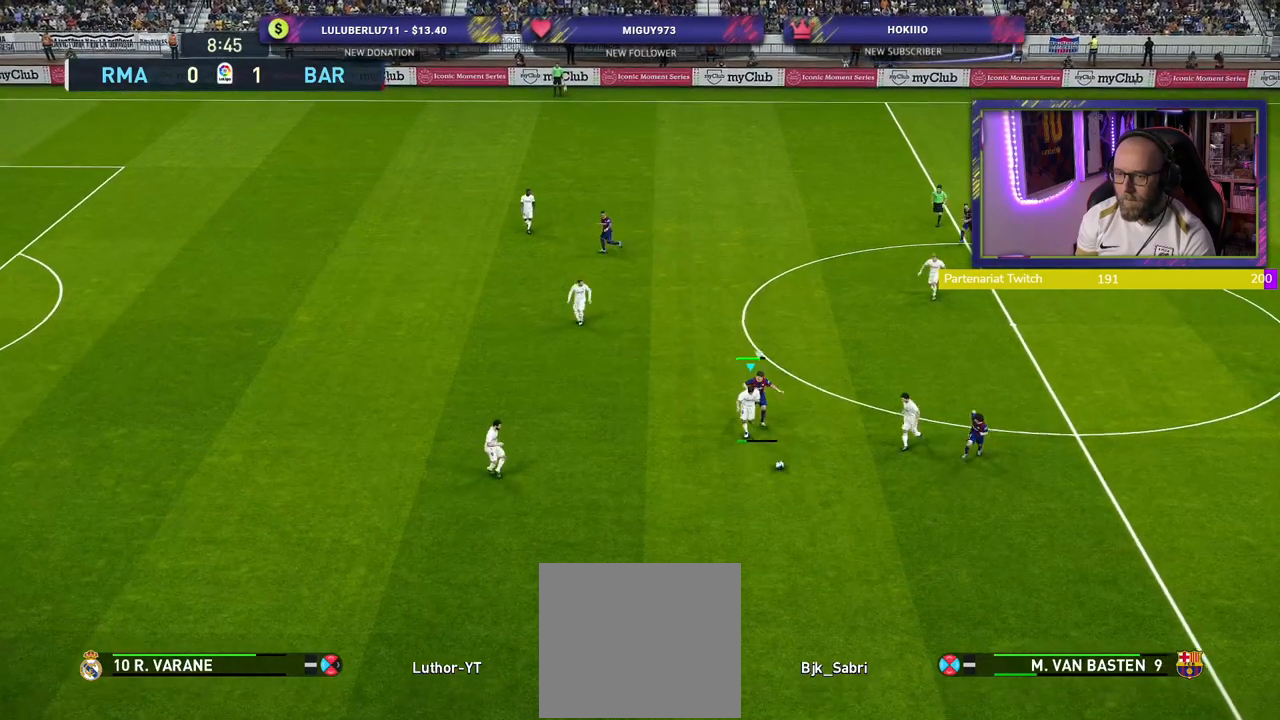
{"buttons": ["R2"], "left_stick": "down", "right_stick": "center", "events": []}
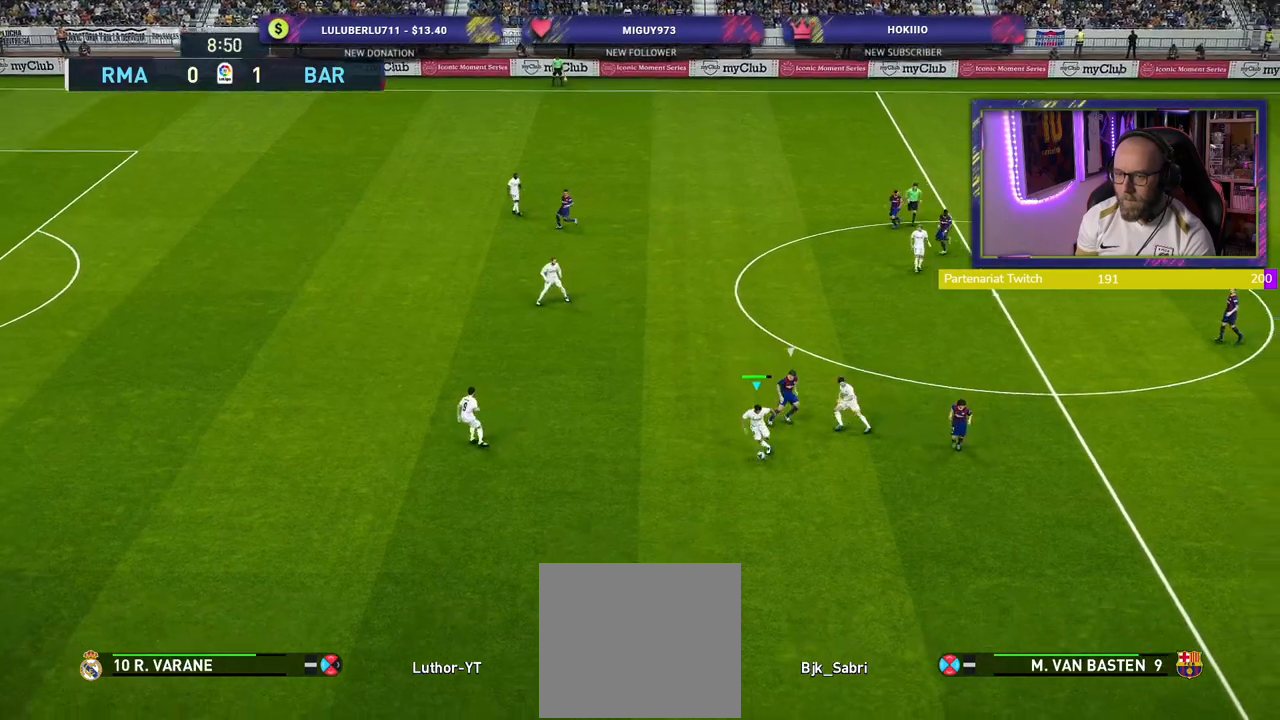
{"buttons": ["R2"], "left_stick": "down-right", "right_stick": "center", "events": [[480, "left_stick", "down-right"]]}
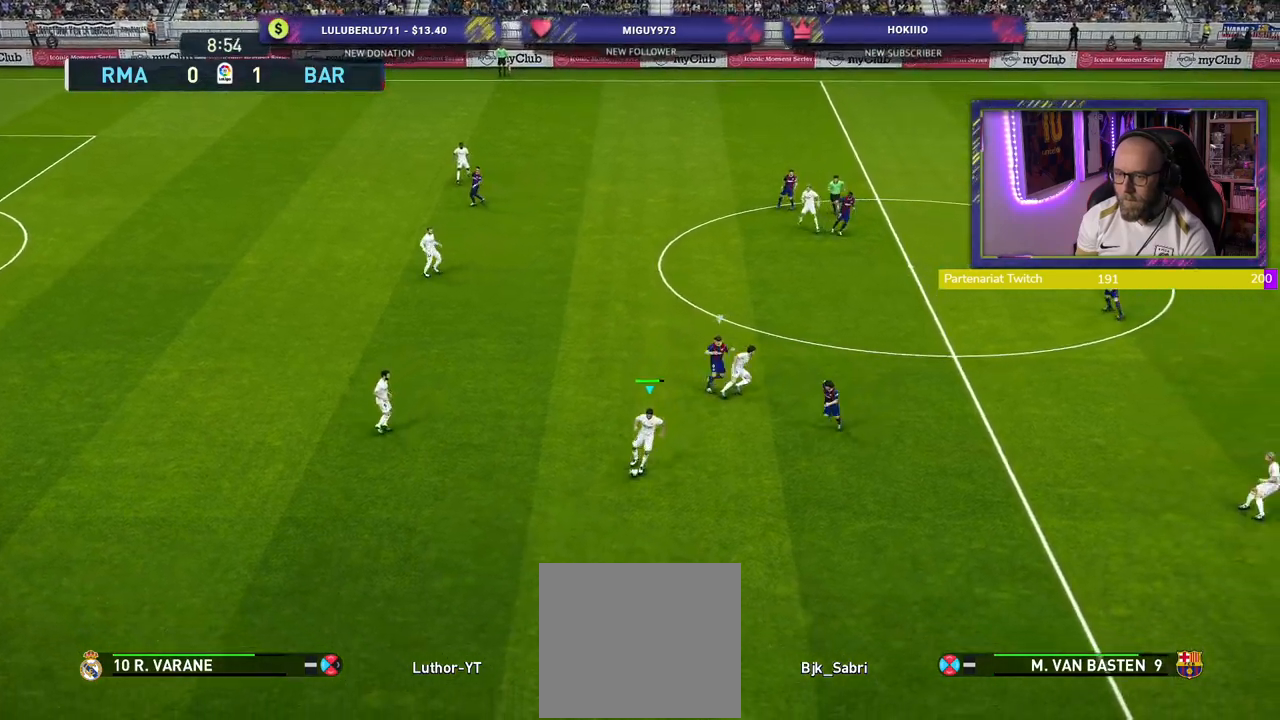
{"buttons": [], "left_stick": "right", "right_stick": "center", "events": [[80, "CROSS", "down"], [100, "R2", "up"], [100, "left_stick", "right"], [220, "CROSS", "up"]]}
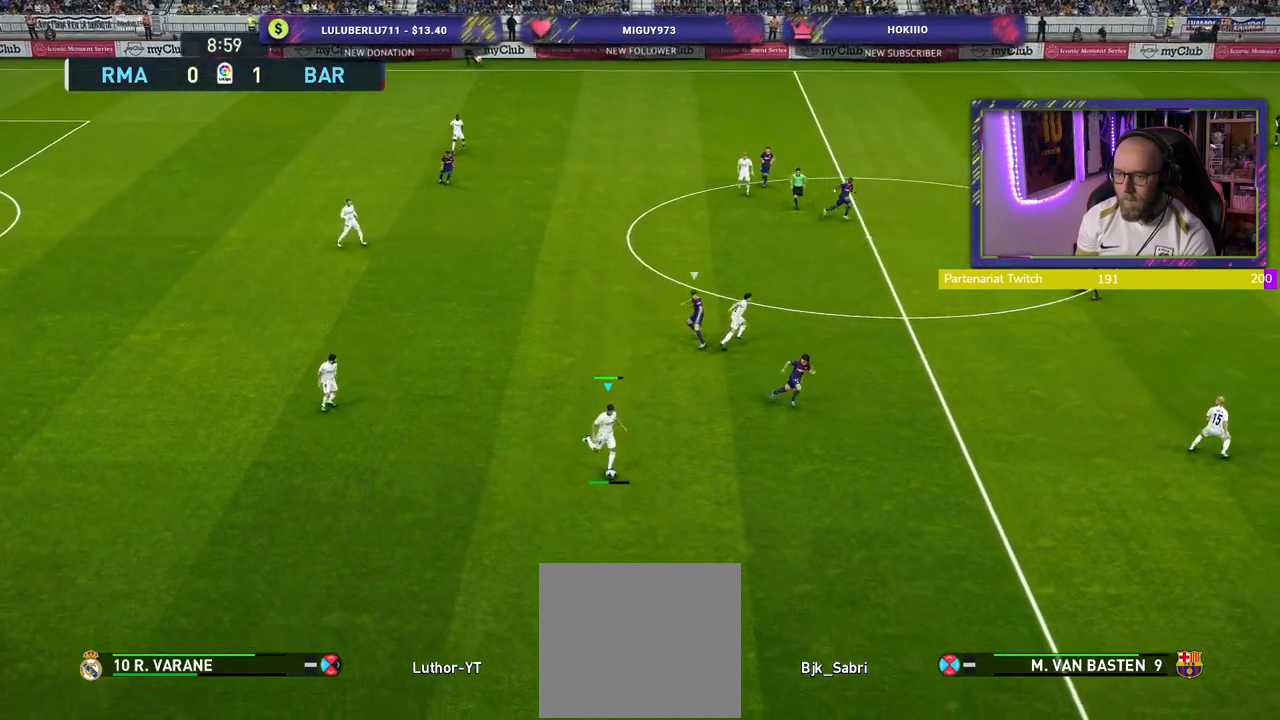
{"buttons": [], "left_stick": "center", "right_stick": "center", "events": [[40, "left_stick", "center"]]}
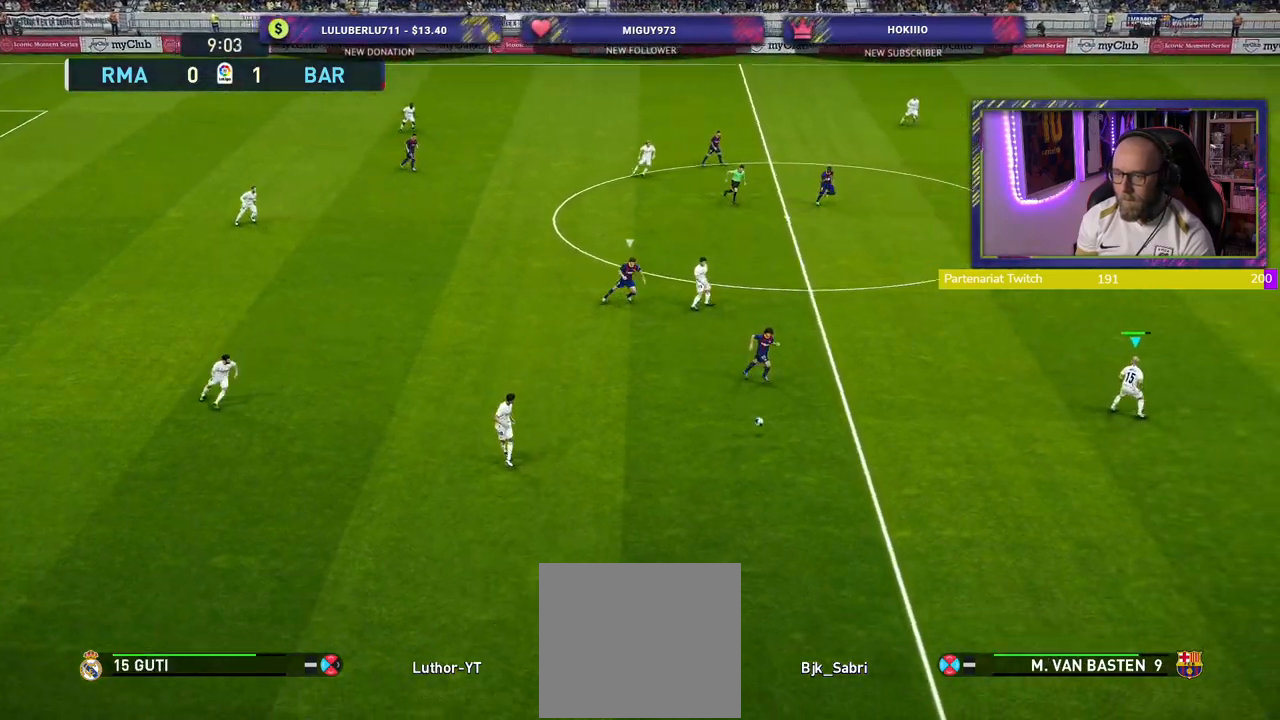
{"buttons": [], "left_stick": "up-right", "right_stick": "center", "events": [[100, "left_stick", "up"], [300, "left_stick", "up-right"]]}
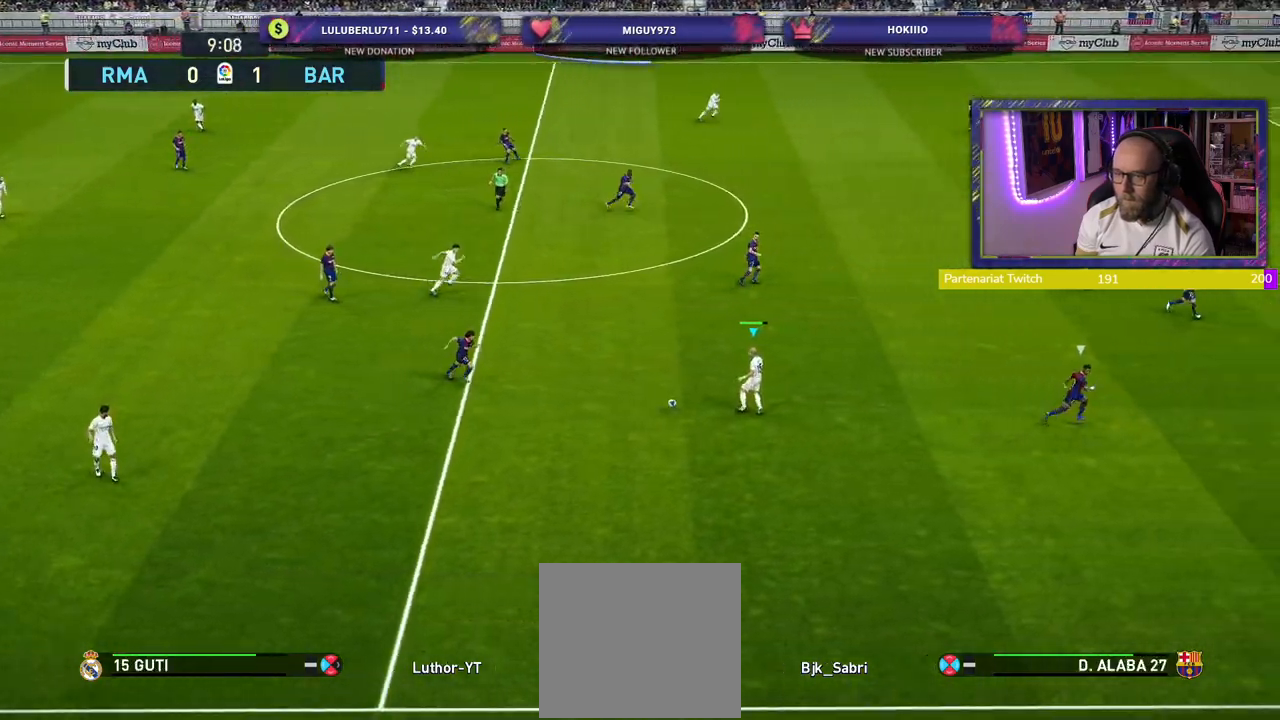
{"buttons": [], "left_stick": "up-right", "right_stick": "center", "events": [[120, "CROSS", "down"], [280, "CROSS", "up"]]}
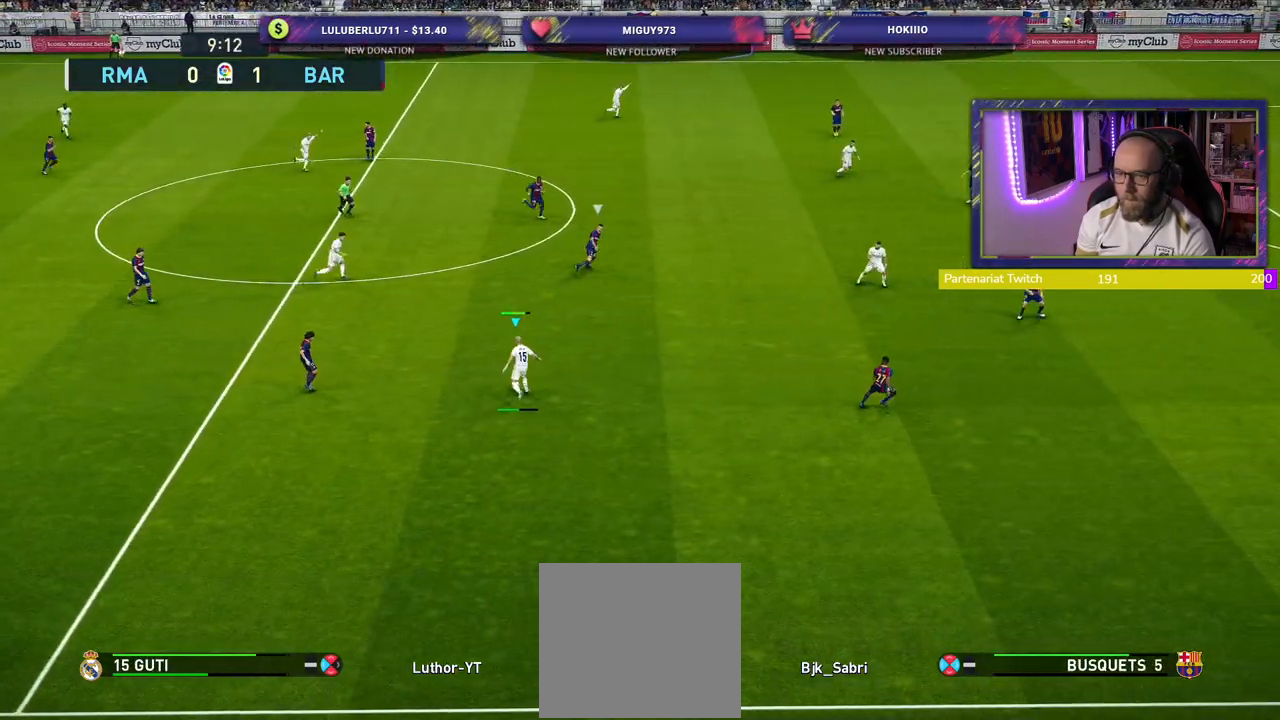
{"buttons": [], "left_stick": "right", "right_stick": "center", "events": [[80, "left_stick", "center"], [460, "left_stick", "right"]]}
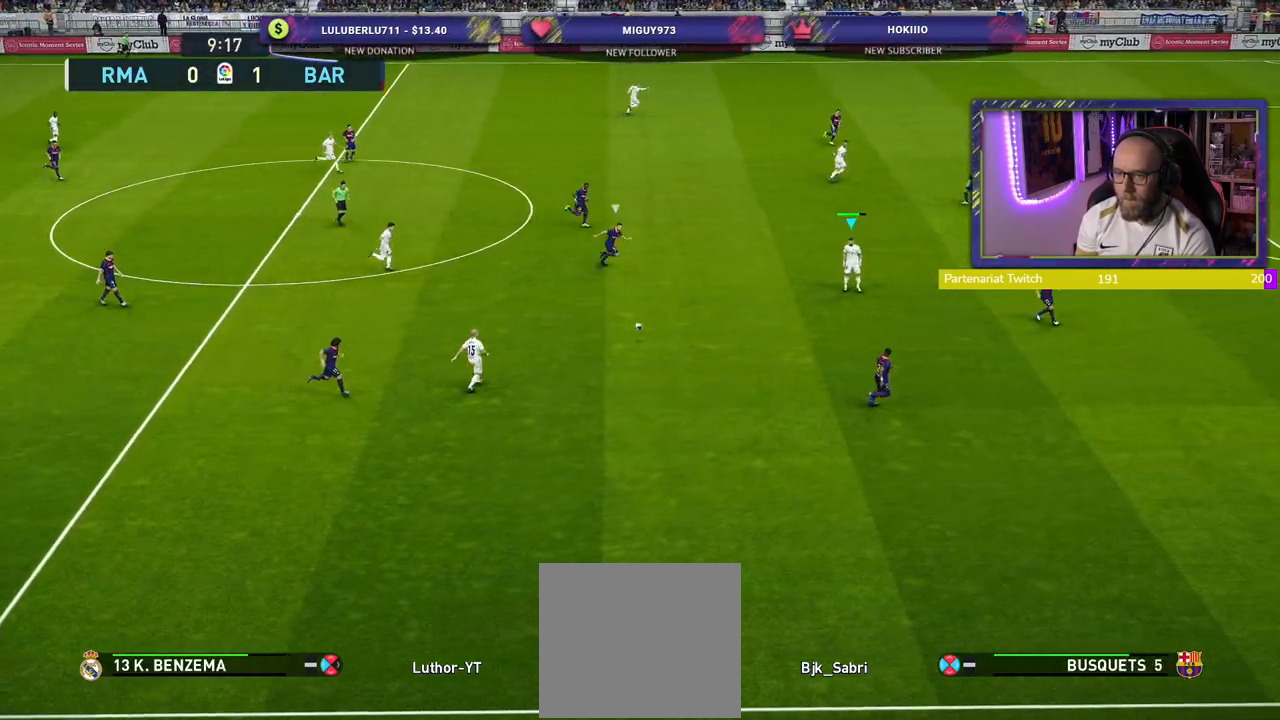
{"buttons": [], "left_stick": "right", "right_stick": "center", "events": []}
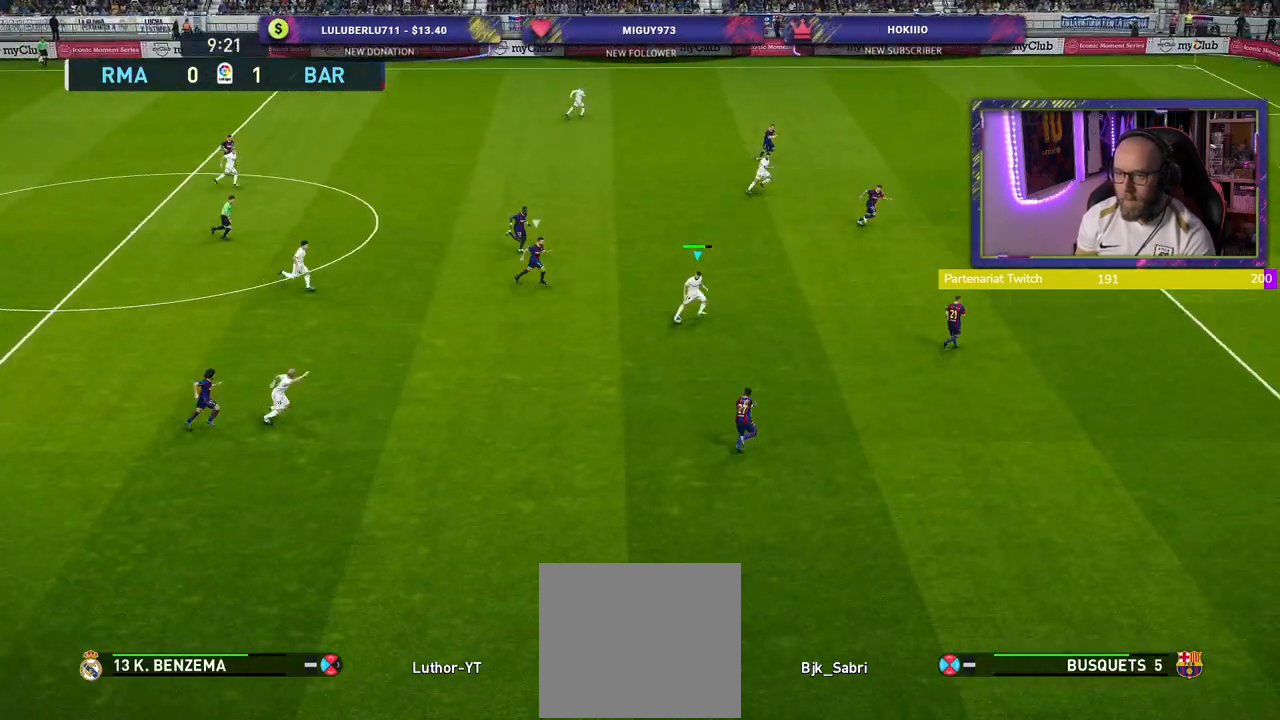
{"buttons": [], "left_stick": "right", "right_stick": "center", "events": []}
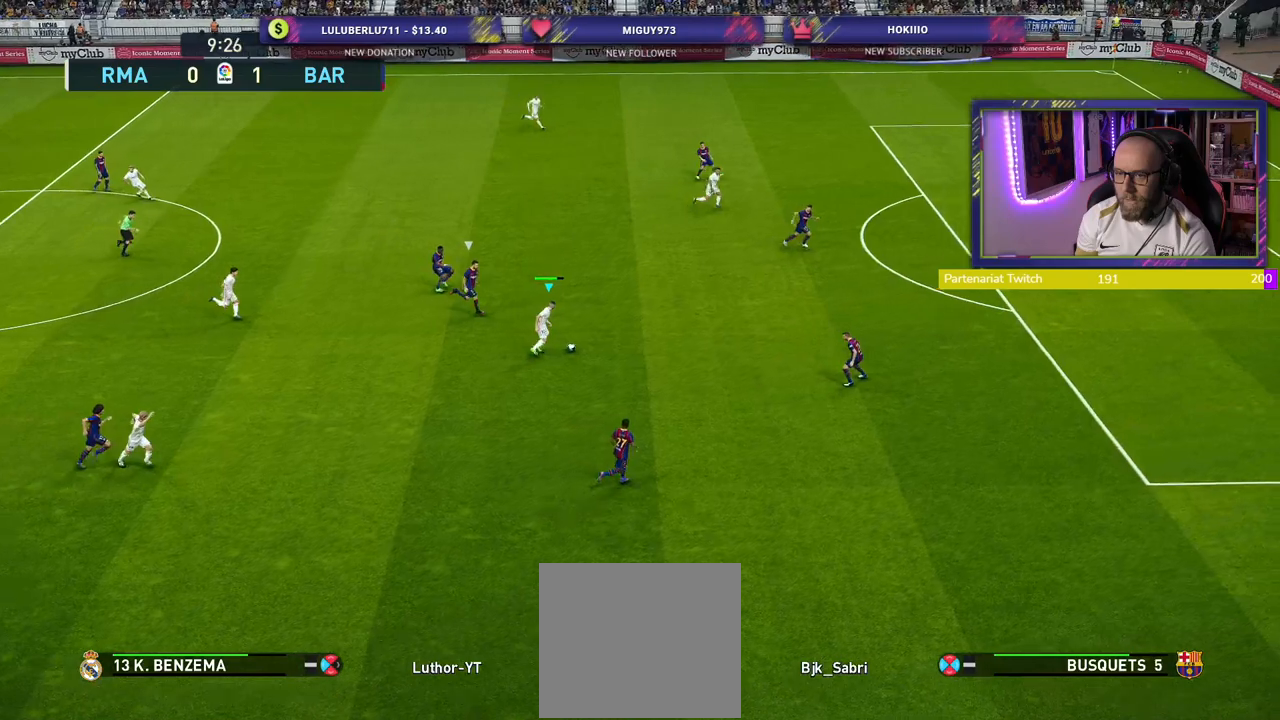
{"buttons": ["R2"], "left_stick": "right", "right_stick": "center", "events": [[20, "R2", "down"], [100, "R2", "up"], [240, "R2", "down"]]}
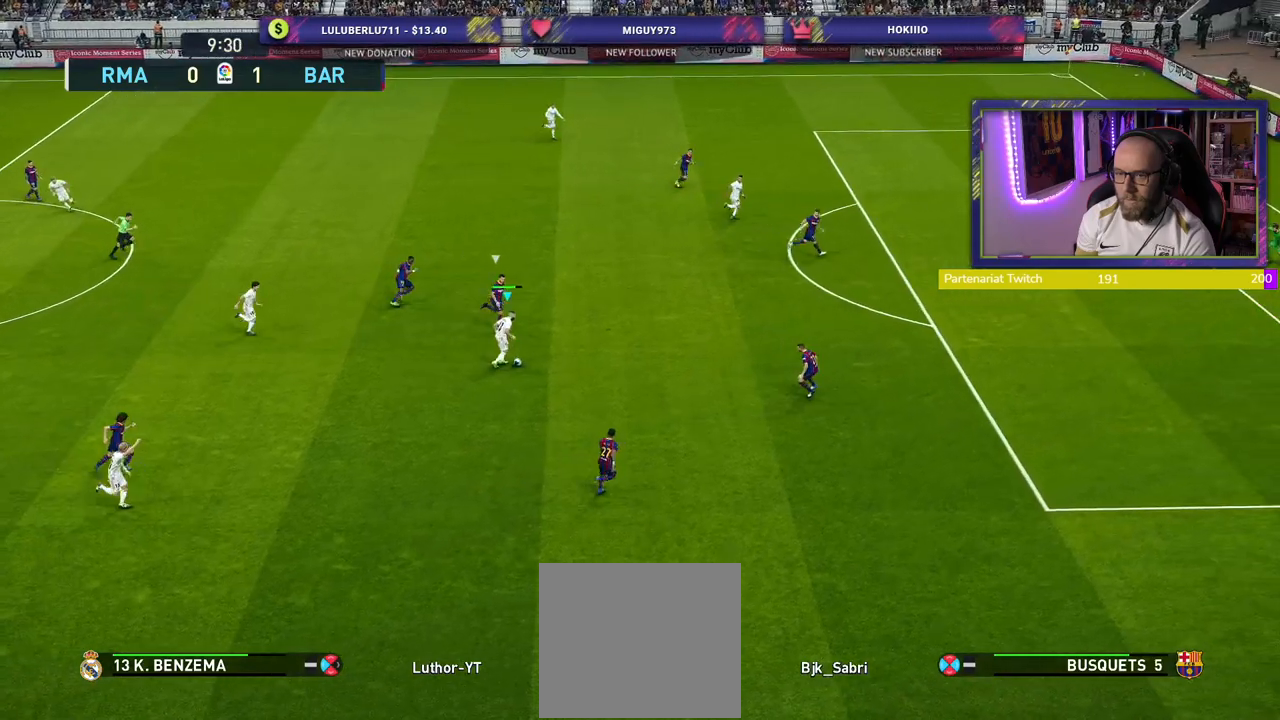
{"buttons": [], "left_stick": "down-right", "right_stick": "center", "events": [[320, "left_stick", "down-right"], [460, "R2", "up"]]}
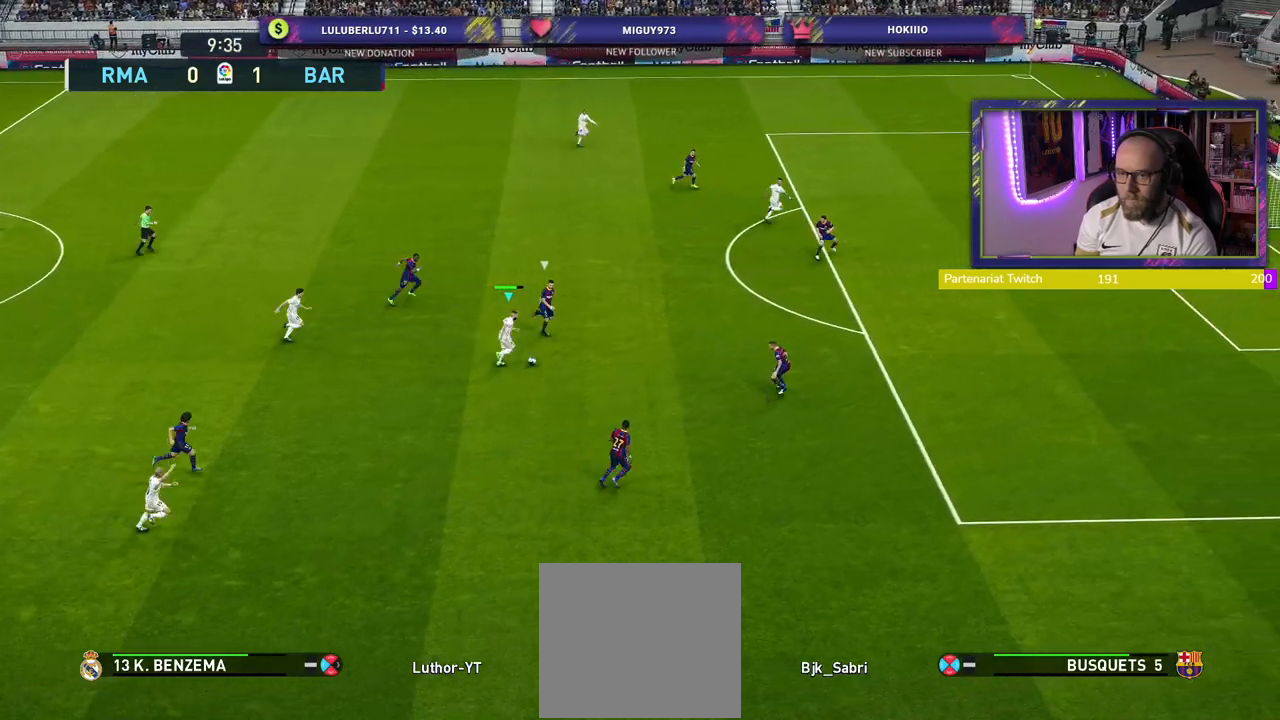
{"buttons": [], "left_stick": "down-left", "right_stick": "center", "events": [[200, "left_stick", "down"], [340, "L3", "down"], [360, "left_stick", "down-left"], [440, "L3", "up"]]}
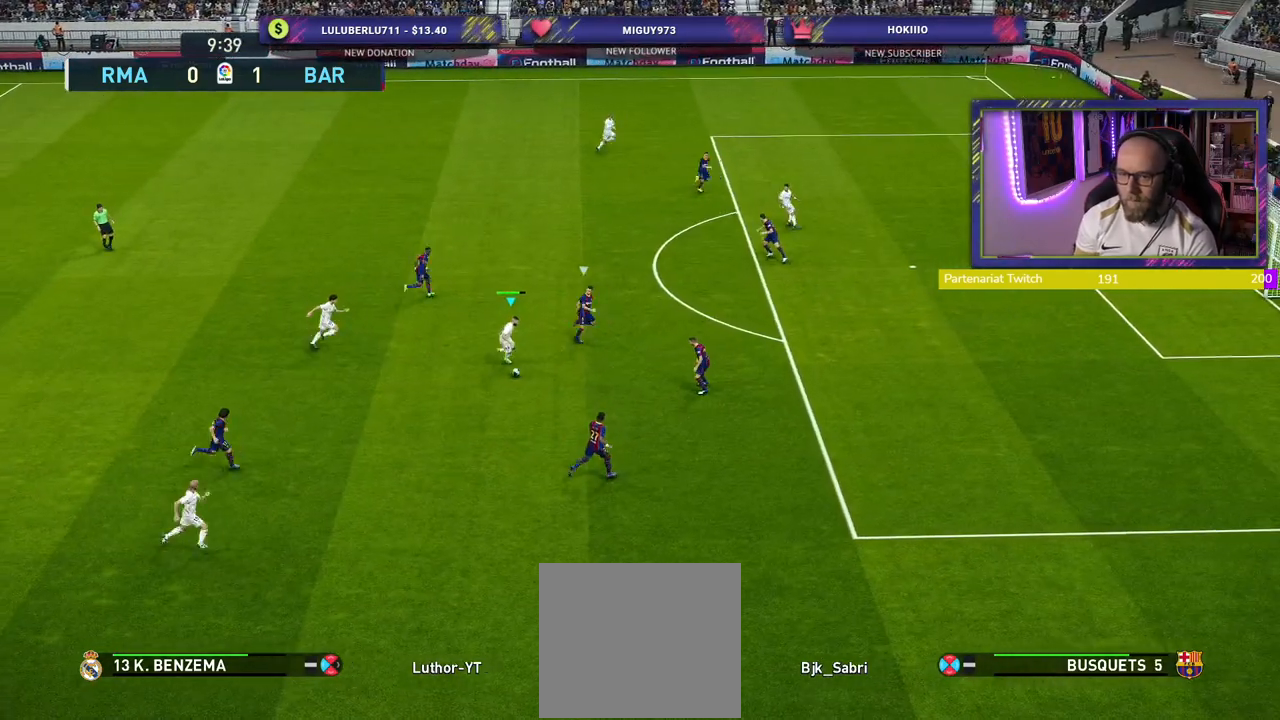
{"buttons": [], "left_stick": "up-right", "right_stick": "center", "events": [[80, "left_stick", "up-left"], [200, "left_stick", "up"], [380, "left_stick", "up-right"]]}
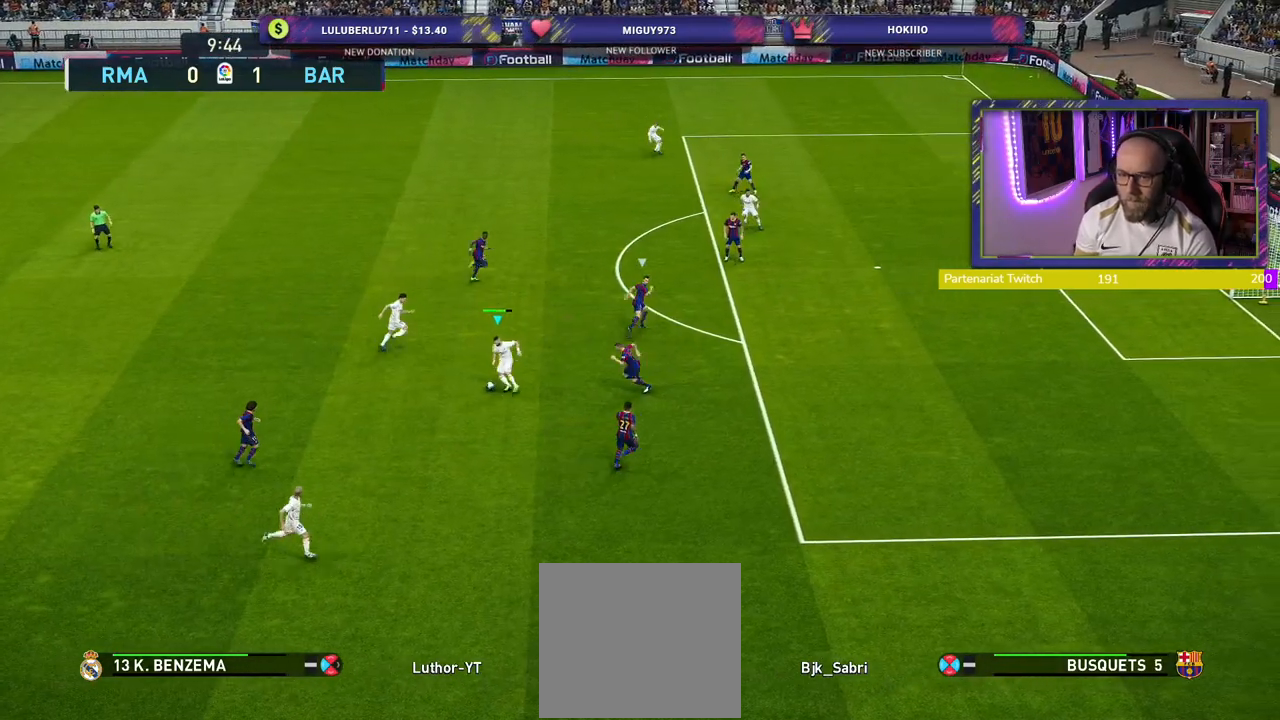
{"buttons": [], "left_stick": "down", "right_stick": "center", "events": [[60, "left_stick", "down-right"], [120, "left_stick", "down"]]}
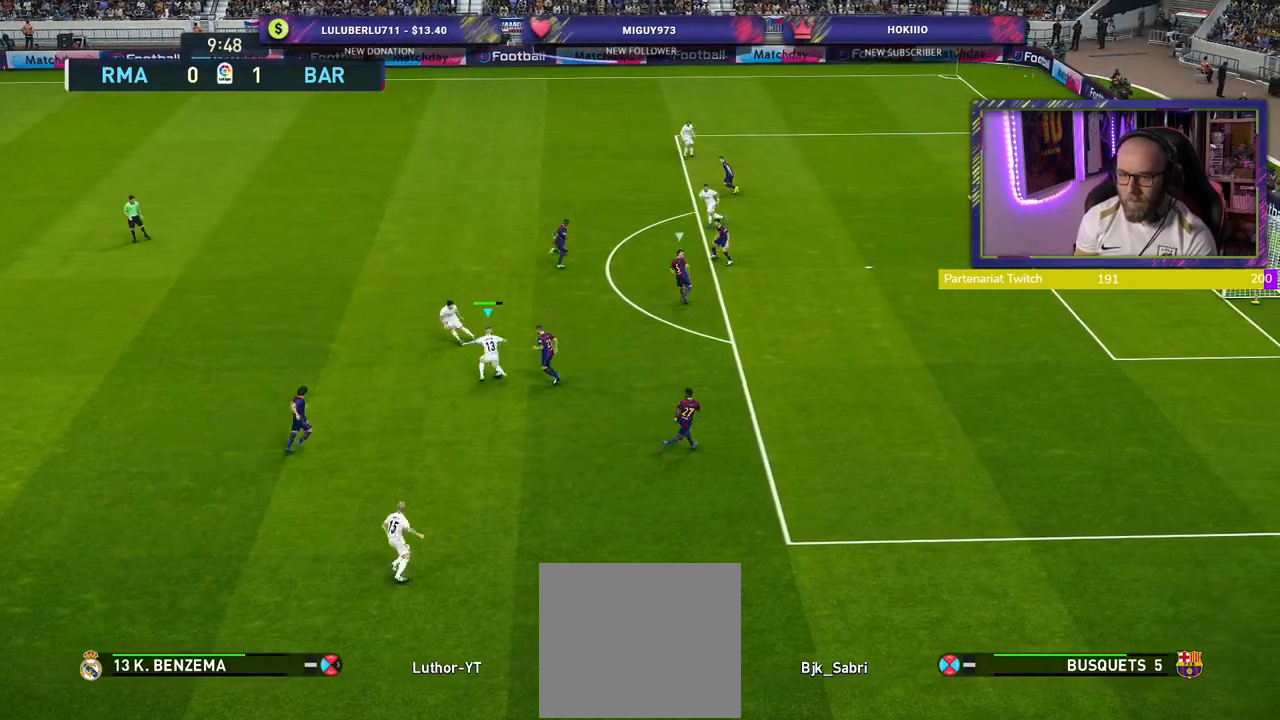
{"buttons": [], "left_stick": "down-right", "right_stick": "center", "events": [[420, "left_stick", "down-right"]]}
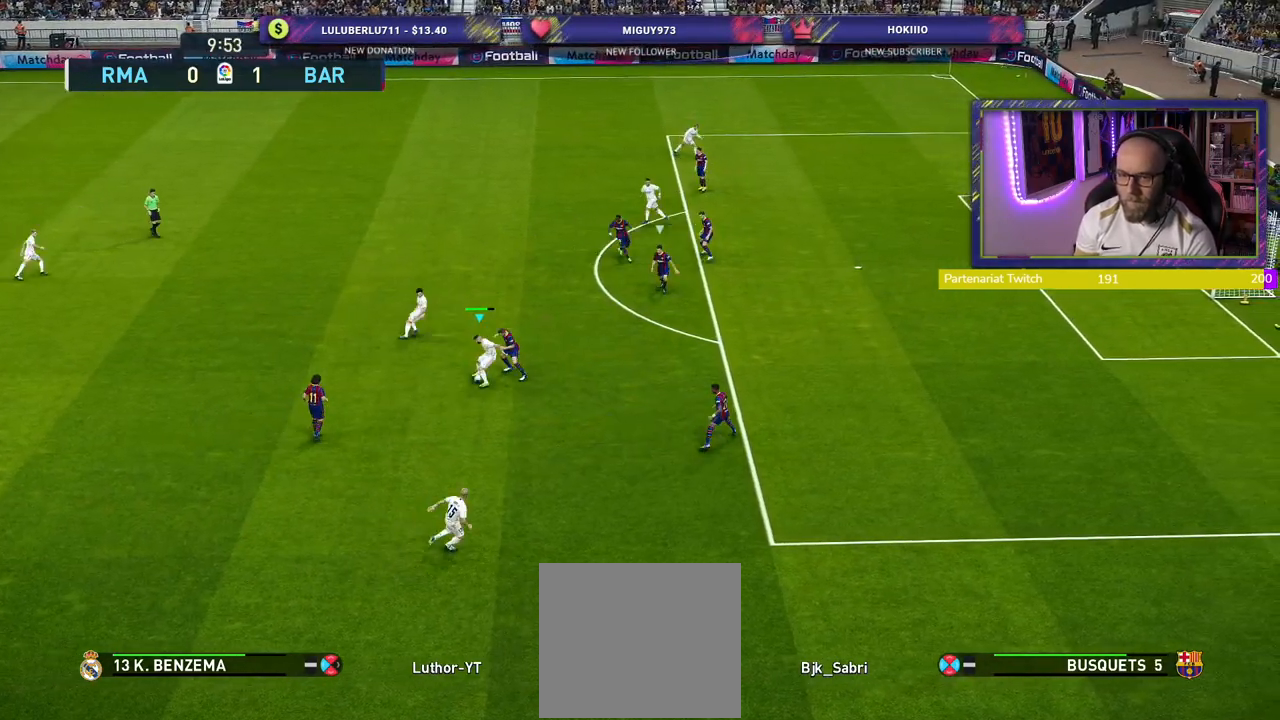
{"buttons": [], "left_stick": "right", "right_stick": "center", "events": [[80, "TRIANGLE", "down"], [160, "TRIANGLE", "up"], [280, "left_stick", "right"]]}
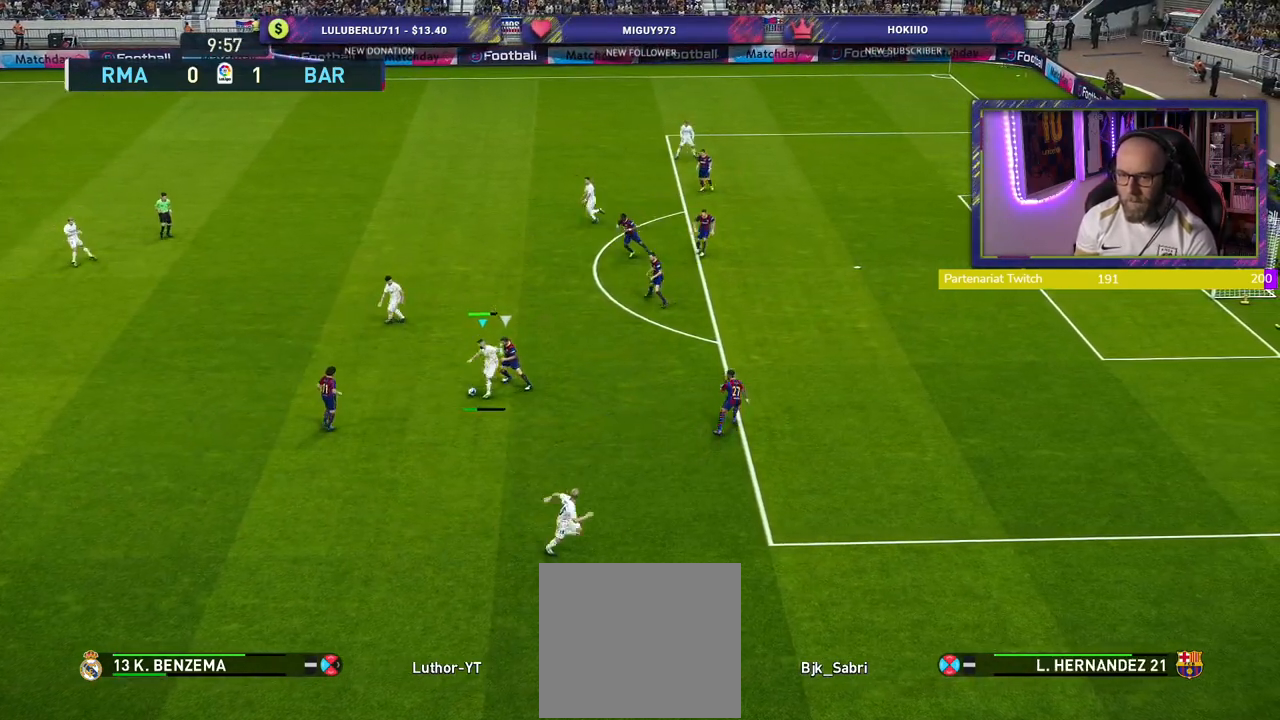
{"buttons": ["R2"], "left_stick": "right", "right_stick": "center", "events": [[20, "R2", "down"]]}
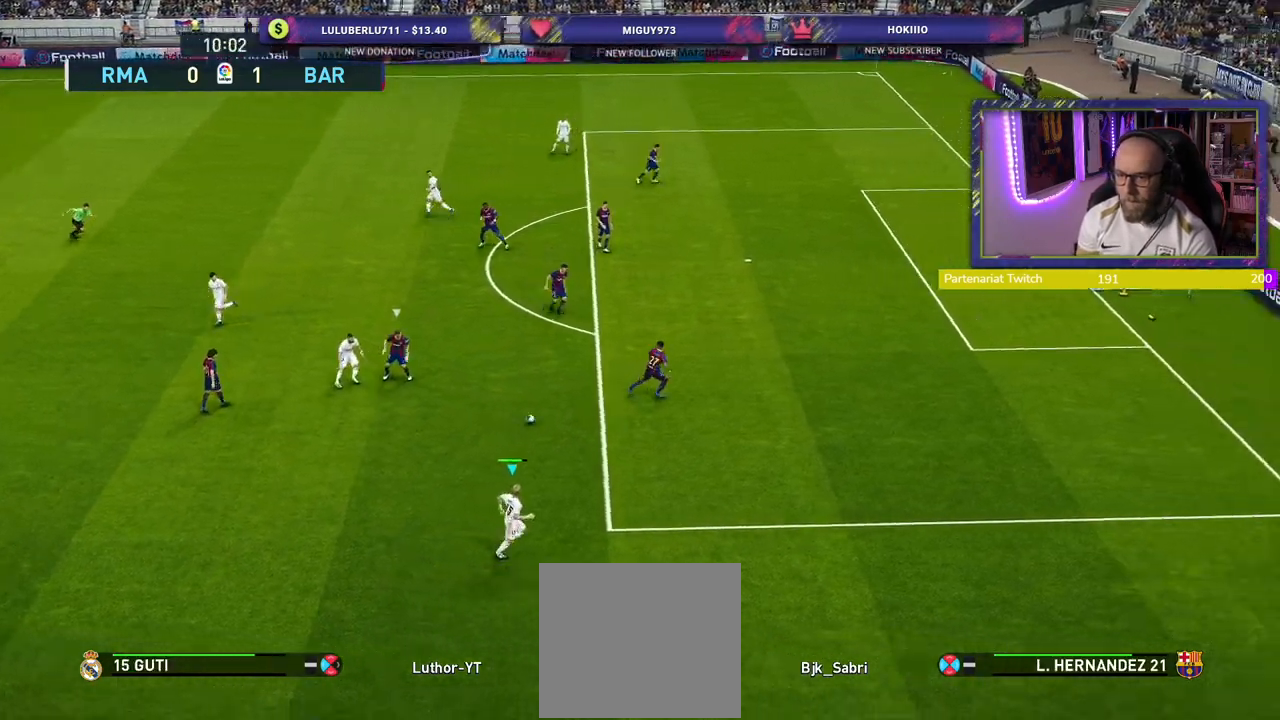
{"buttons": ["R2"], "left_stick": "right", "right_stick": "center", "events": []}
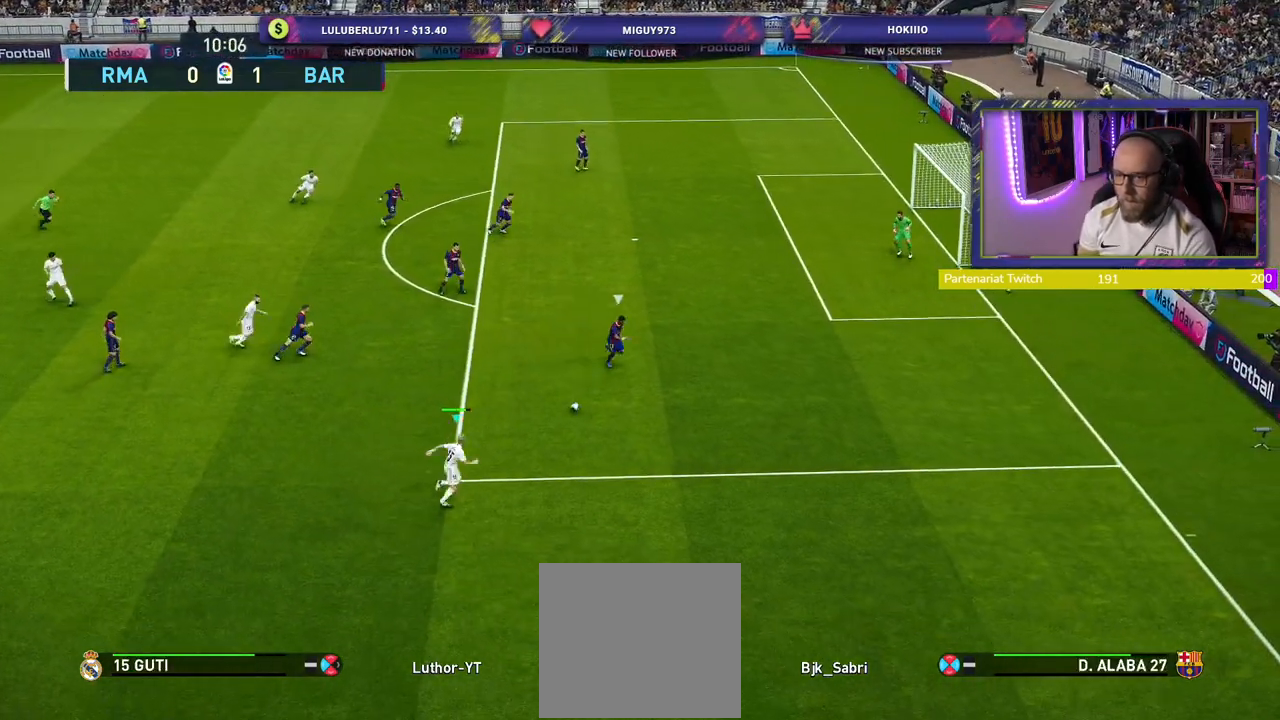
{"buttons": ["R2"], "left_stick": "right", "right_stick": "center", "events": []}